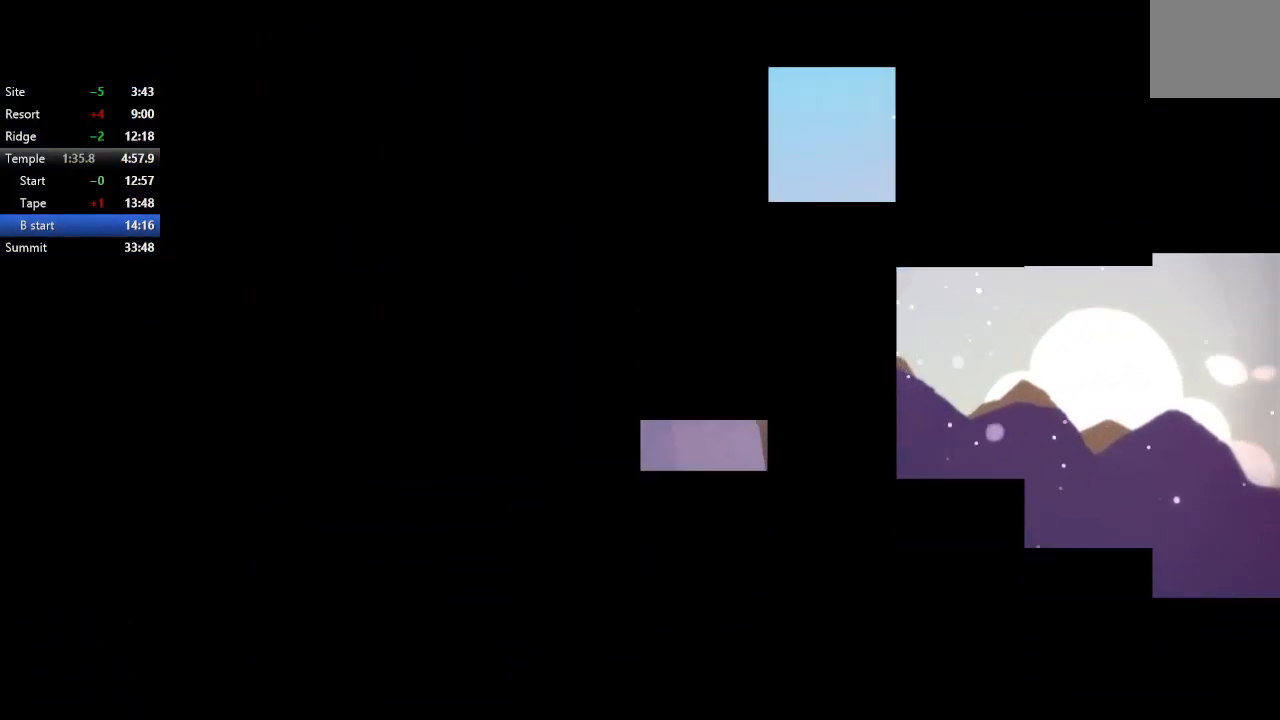
Gameplay with a controller (PlayStation layout); each line is a JSON object with the inputs held at the frame after it. "events" lists button and stick changes between this image and that frame as [ms after this image, input, new state], when the widget could be followed in between. Not read: L3 R3.
{"buttons": [], "left_stick": "center", "right_stick": "center", "events": []}
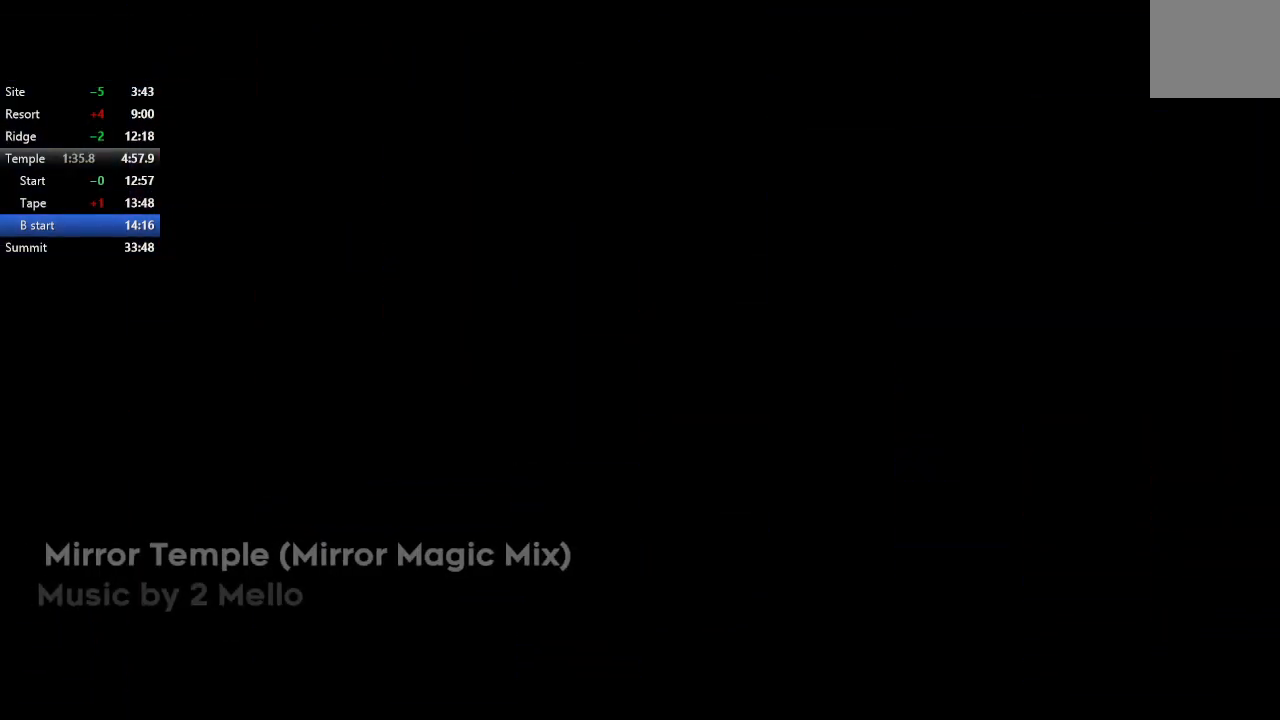
{"buttons": ["CROSS", "DPAD_DOWN", "DPAD_RIGHT"], "left_stick": "center", "right_stick": "center", "events": [[67, "CIRCLE", "down"], [167, "CIRCLE", "up"], [400, "DPAD_DOWN", "down"], [400, "DPAD_RIGHT", "down"], [433, "CROSS", "down"]]}
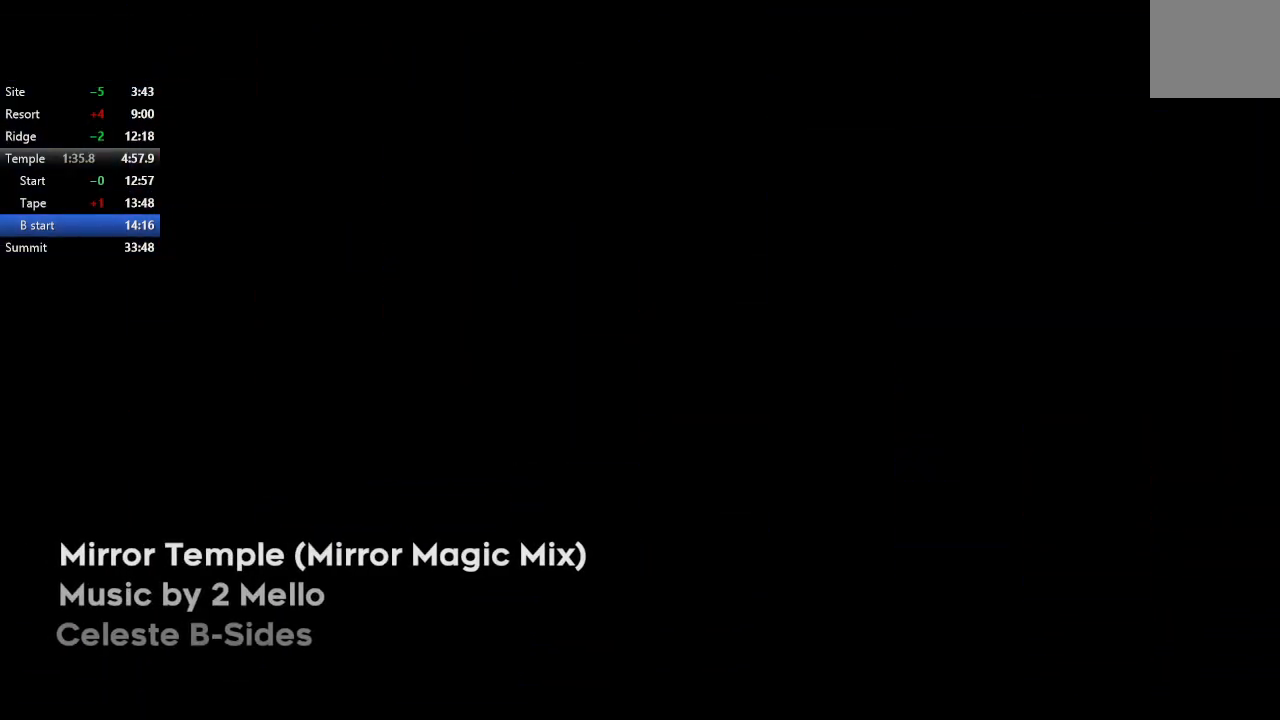
{"buttons": ["CROSS", "CIRCLE", "DPAD_DOWN", "DPAD_RIGHT"], "left_stick": "center", "right_stick": "center", "events": [[100, "CROSS", "up"], [150, "CIRCLE", "down"], [200, "CROSS", "down"], [217, "CIRCLE", "up"], [317, "CROSS", "up"], [433, "CIRCLE", "down"], [500, "CROSS", "down"]]}
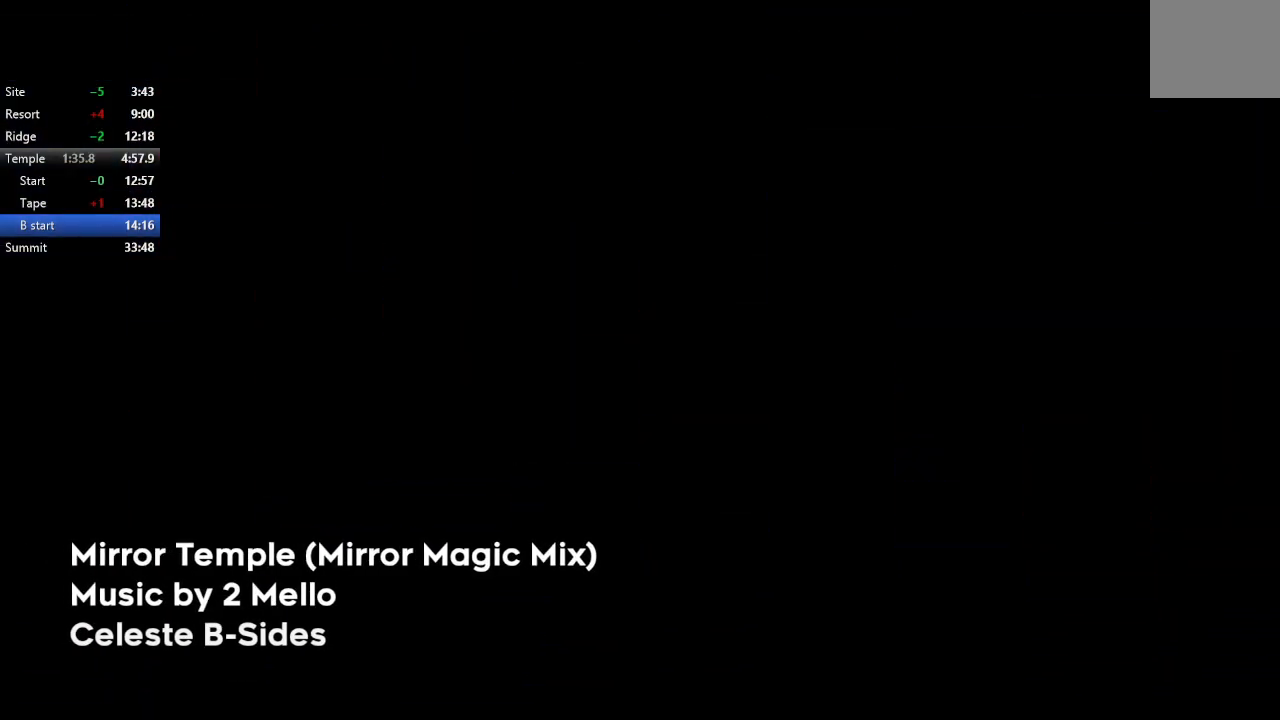
{"buttons": ["DPAD_DOWN", "DPAD_RIGHT"], "left_stick": "center", "right_stick": "center", "events": [[17, "CIRCLE", "up"], [50, "CROSS", "up"]]}
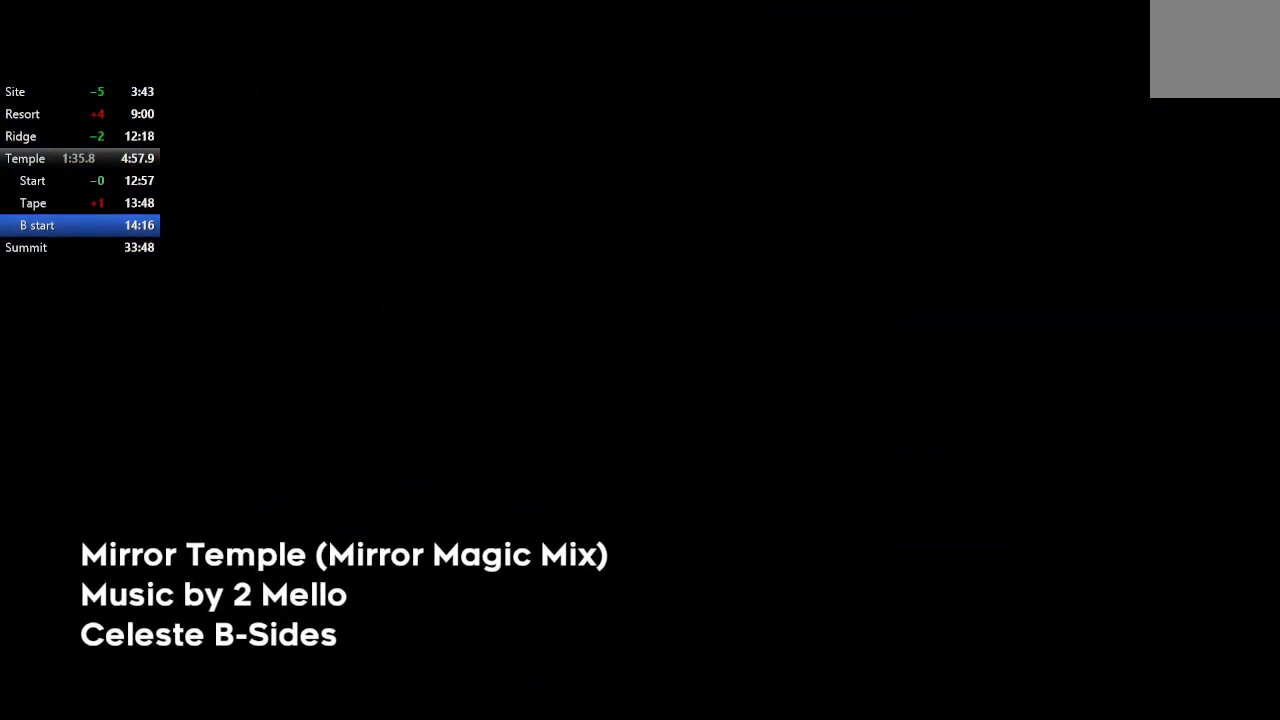
{"buttons": ["CROSS", "DPAD_DOWN", "DPAD_RIGHT"], "left_stick": "center", "right_stick": "center", "events": [[200, "CROSS", "down"], [300, "CROSS", "up"], [383, "CIRCLE", "down"], [450, "CROSS", "down"], [467, "CIRCLE", "up"]]}
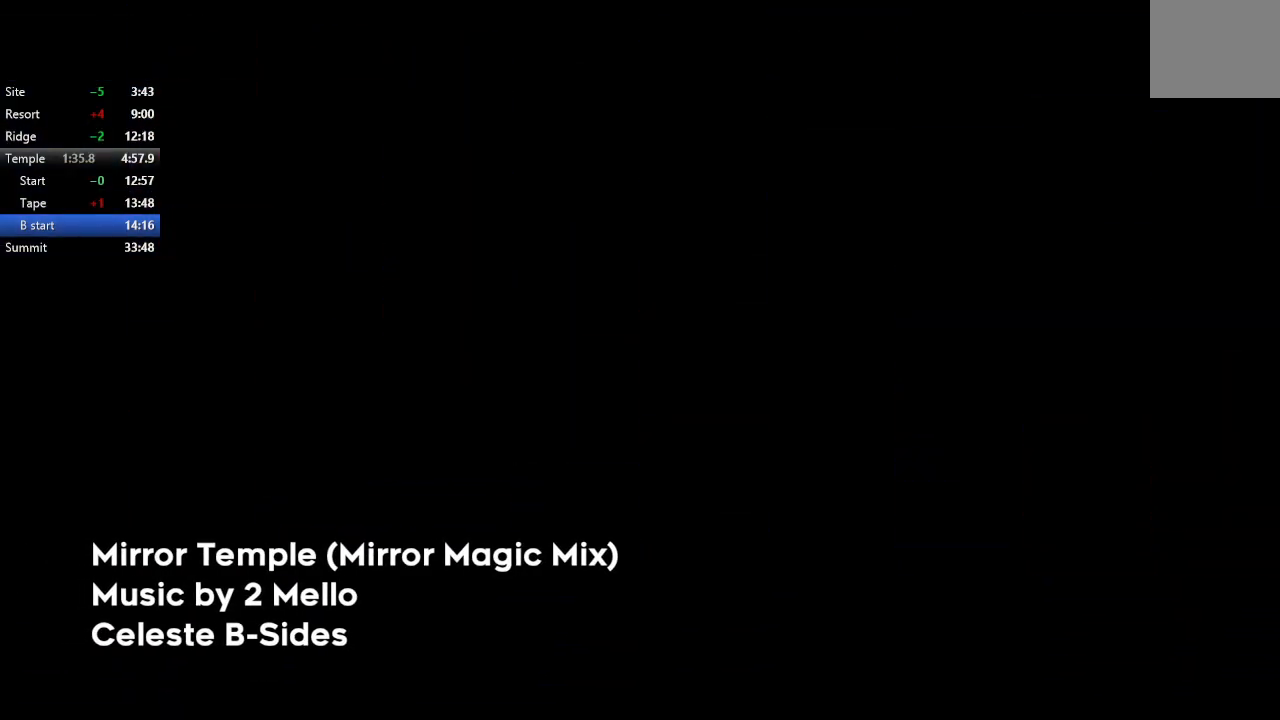
{"buttons": ["CROSS", "DPAD_DOWN", "DPAD_RIGHT"], "left_stick": "center", "right_stick": "center", "events": [[50, "CROSS", "up"], [150, "CIRCLE", "down"], [200, "CIRCLE", "up"], [200, "CROSS", "down"], [300, "CROSS", "up"], [400, "CIRCLE", "down"], [450, "CROSS", "down"], [467, "CIRCLE", "up"]]}
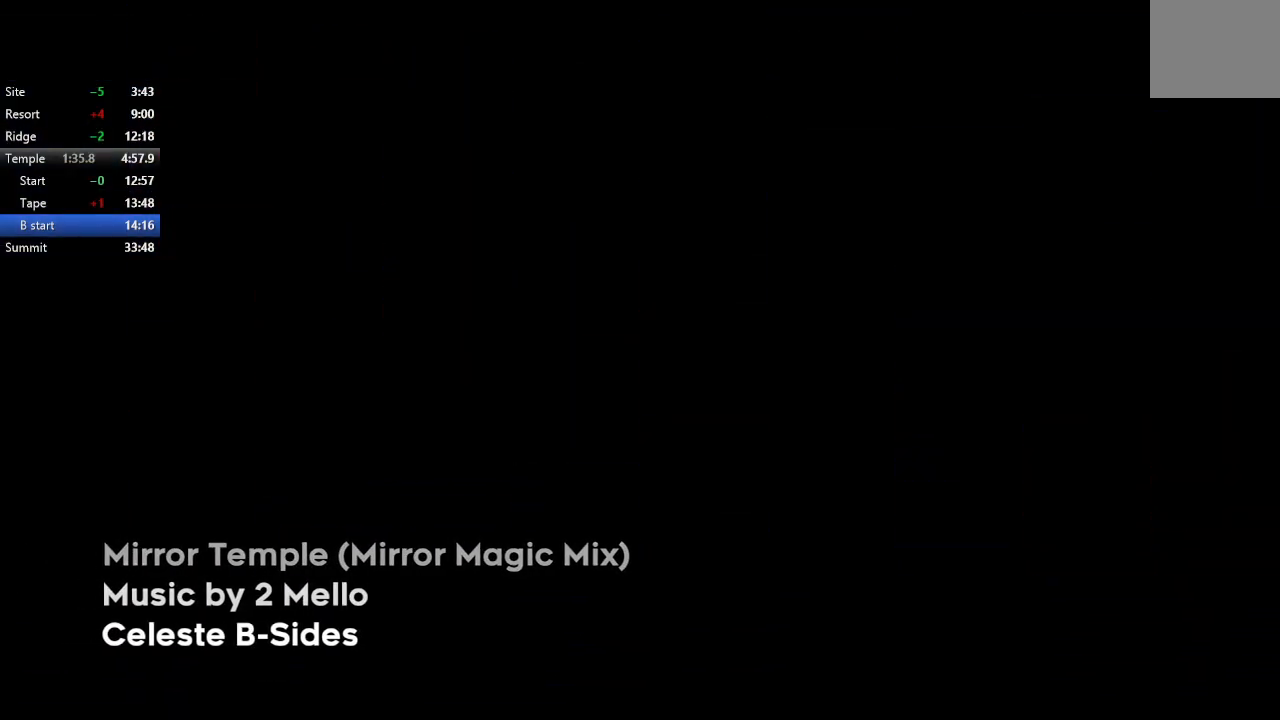
{"buttons": [], "left_stick": "center", "right_stick": "center", "events": [[50, "CROSS", "up"], [83, "DPAD_DOWN", "up"], [133, "DPAD_RIGHT", "up"]]}
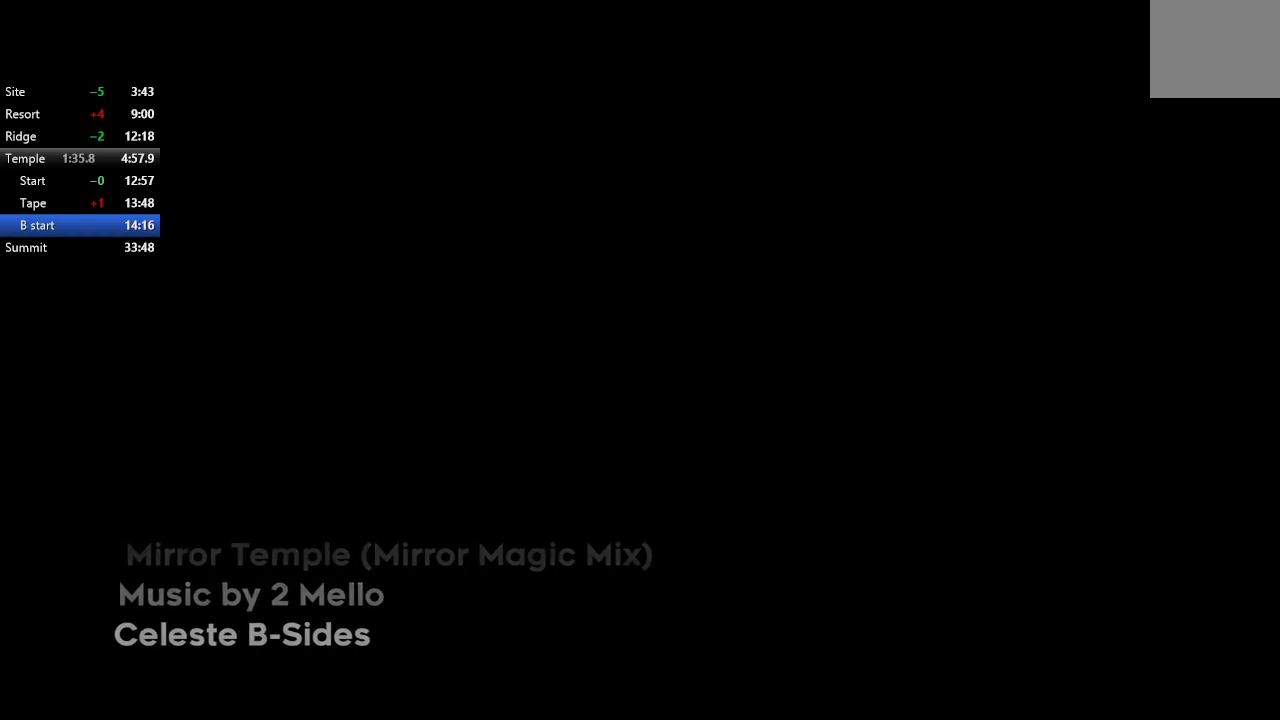
{"buttons": ["DPAD_DOWN", "DPAD_RIGHT"], "left_stick": "center", "right_stick": "center", "events": [[117, "DPAD_DOWN", "down"], [117, "DPAD_RIGHT", "down"]]}
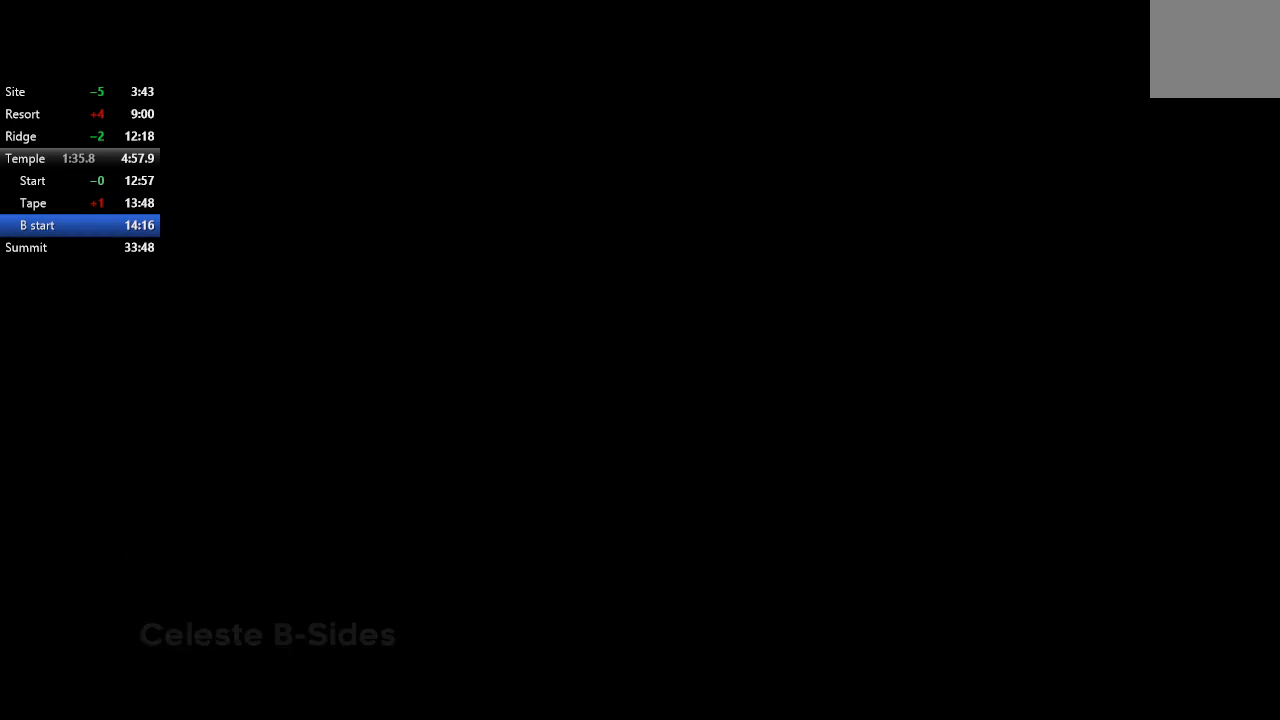
{"buttons": ["DPAD_DOWN", "DPAD_RIGHT"], "left_stick": "center", "right_stick": "center", "events": []}
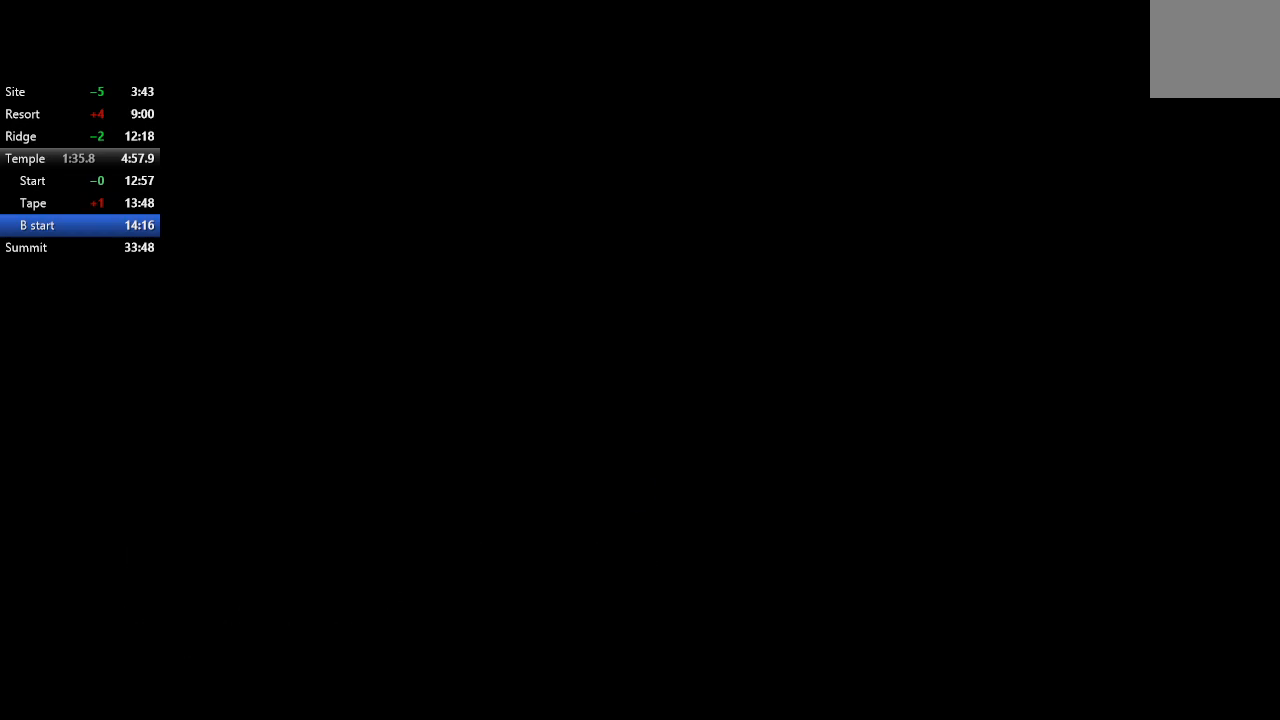
{"buttons": ["DPAD_DOWN", "DPAD_RIGHT"], "left_stick": "center", "right_stick": "center", "events": []}
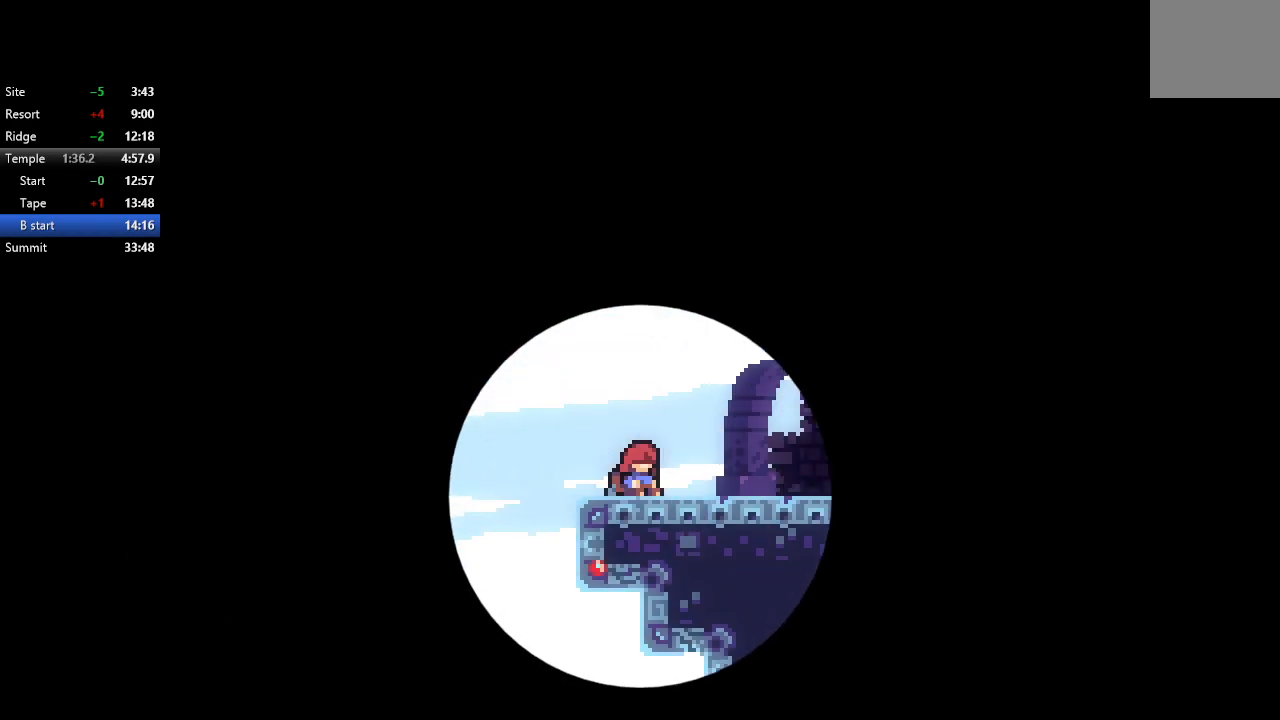
{"buttons": ["DPAD_DOWN", "DPAD_RIGHT"], "left_stick": "center", "right_stick": "center", "events": []}
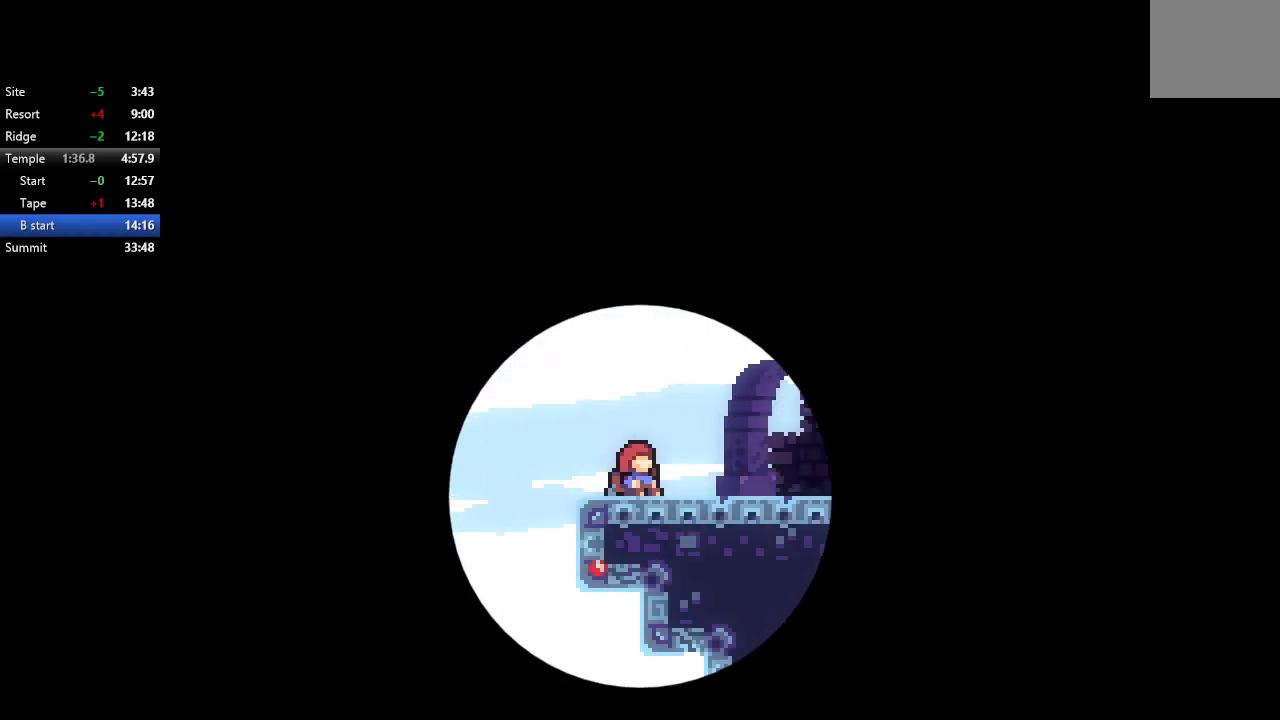
{"buttons": ["DPAD_DOWN", "DPAD_RIGHT"], "left_stick": "center", "right_stick": "center", "events": []}